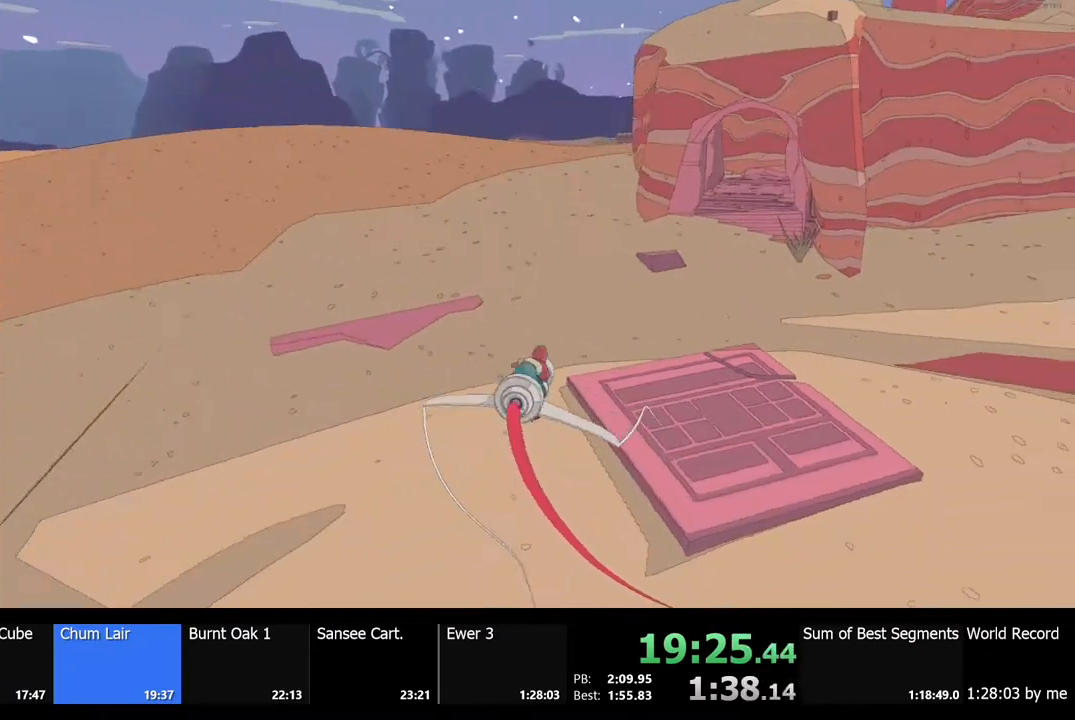
Gameplay with keyboard and mouse; each line is a JSON object with the keys and mouse buttons held at the frame after it. "events" lists presses ("down") and releases ("up") of "a", "ctrl", "d", "e", "f", "q", "r", "s", "shift", "space", "tab", "w", "mouse_left", "mouse_wheel", "mouse_right", "mouse_mb4" and "mouse_mb5" between this image and that frame as [ms after this image, input, new state], when the widget could be followed in between. "mouse_left", "mouse_wheel", "mouse_right", "mouse_mb4", "mouse_mb5" = the "left", "wheel", "right", "mb4", "mb5" buttons of the "mouse" list. No other keys are recorded. "wheel" means that the mouse wheel is clicked or scrolled. Mouse movement is not recorded.
{"keys": ["w"], "mouse": [], "events": [[300, "d", "down"], [433, "d", "up"]]}
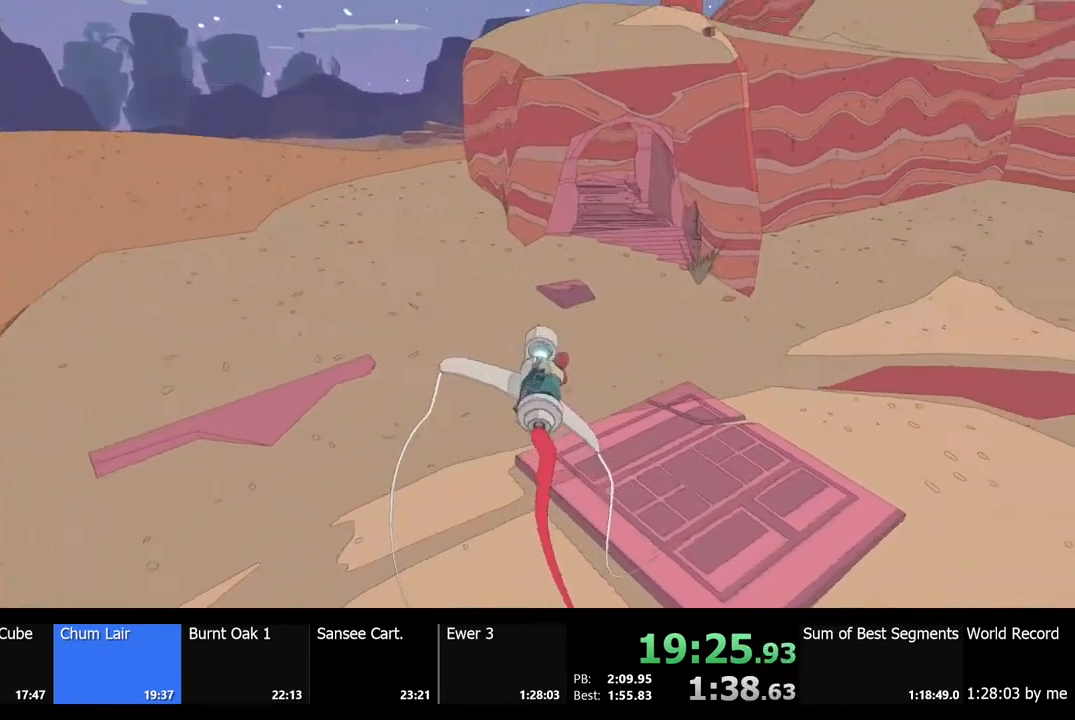
{"keys": ["w"], "mouse": [], "events": [[233, "d", "down"], [400, "d", "up"]]}
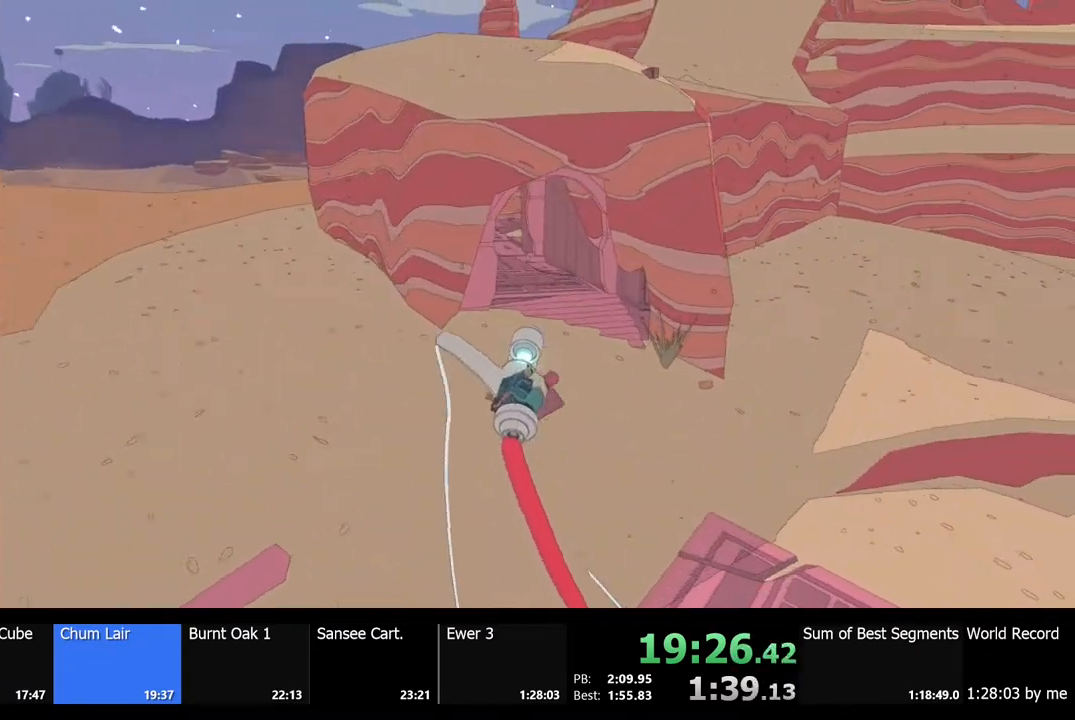
{"keys": [], "mouse": [], "events": [[100, "a", "down"], [267, "a", "up"], [267, "w", "up"]]}
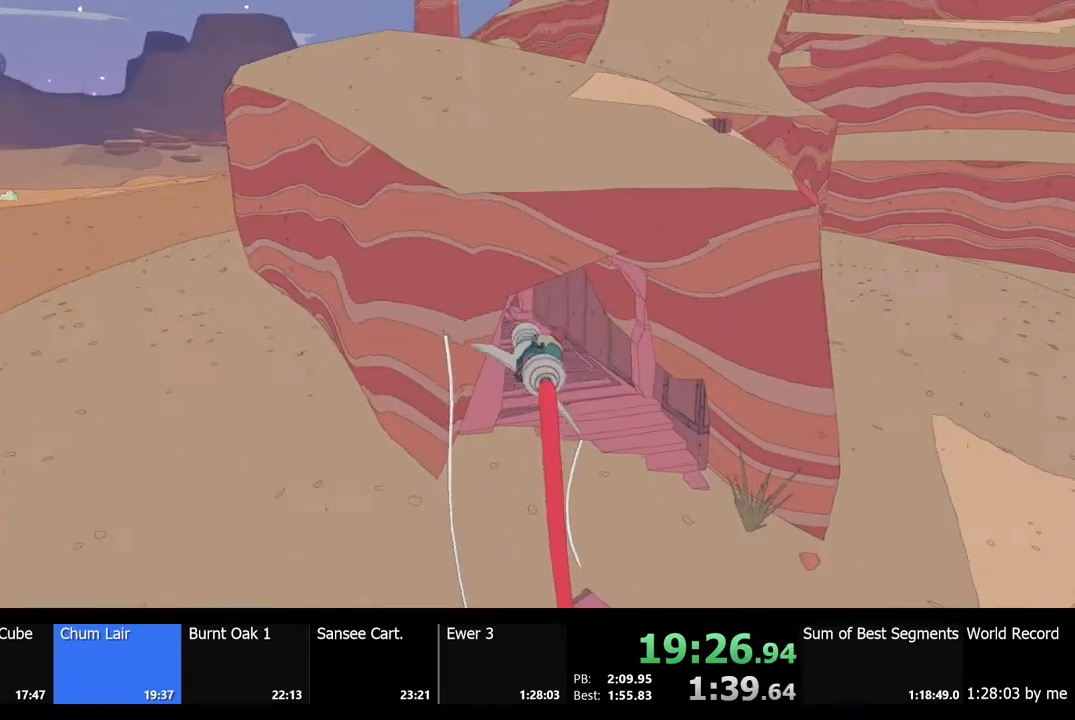
{"keys": ["w"], "mouse": [], "events": [[200, "a", "down"], [400, "w", "down"], [467, "a", "up"]]}
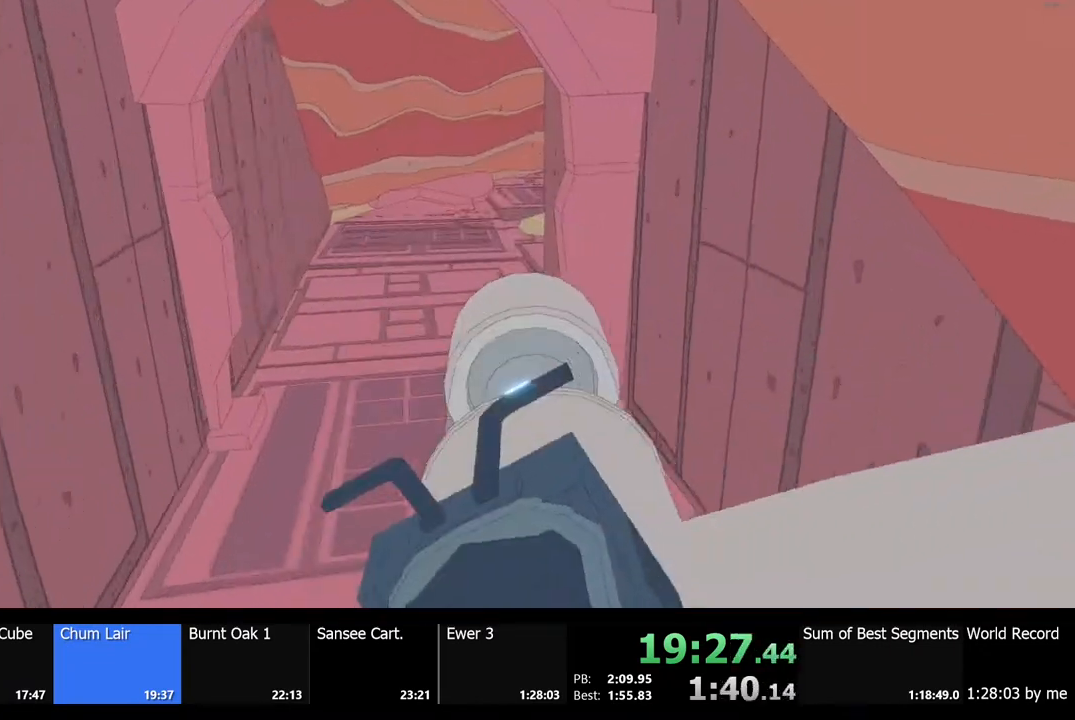
{"keys": ["d"], "mouse": [], "events": [[67, "w", "up"], [200, "w", "down"], [333, "w", "up"], [467, "d", "down"]]}
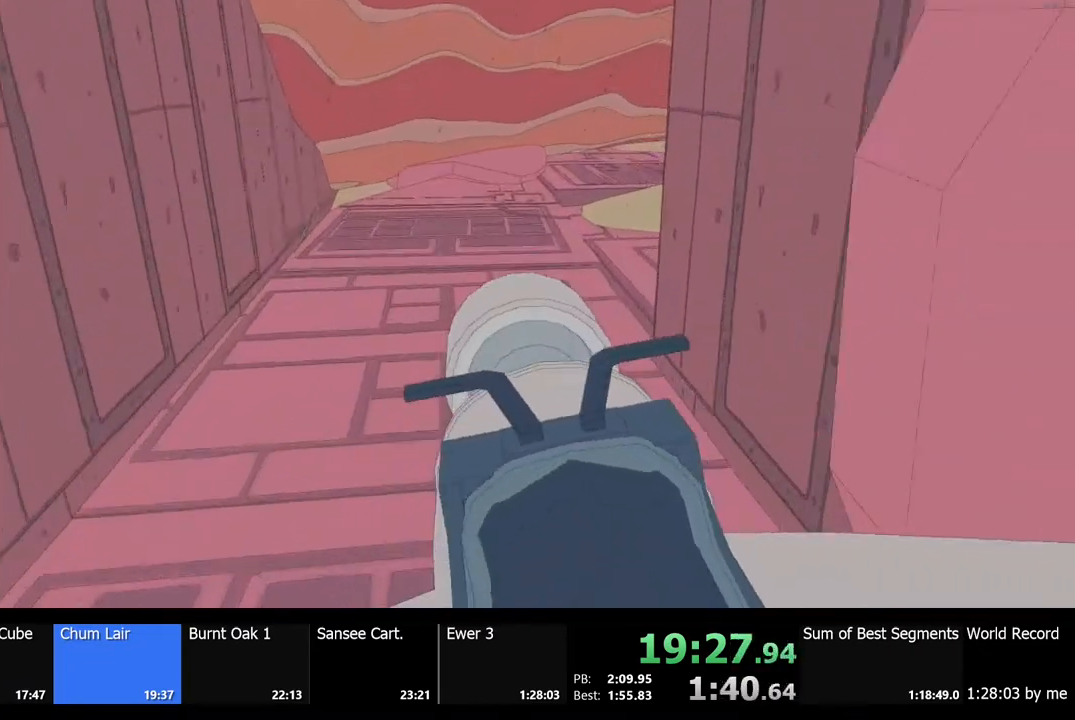
{"keys": ["w"], "mouse": [], "events": [[67, "w", "down"], [133, "d", "up"], [333, "d", "down"], [467, "d", "up"]]}
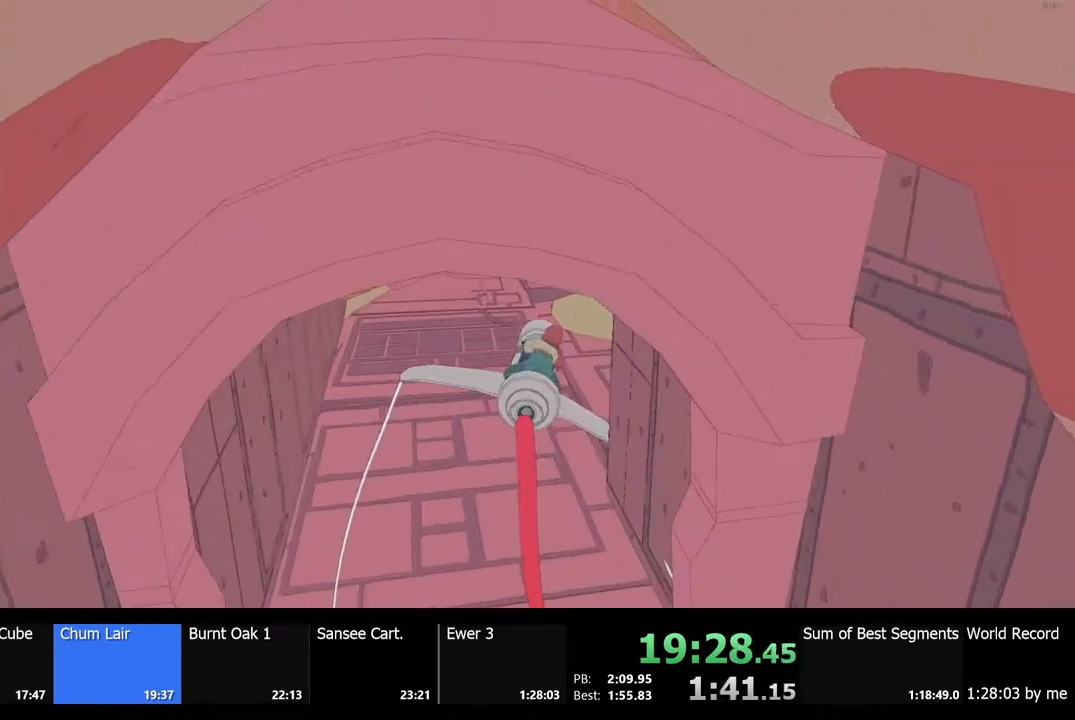
{"keys": ["w"], "mouse": [], "events": [[100, "d", "down"], [400, "d", "up"]]}
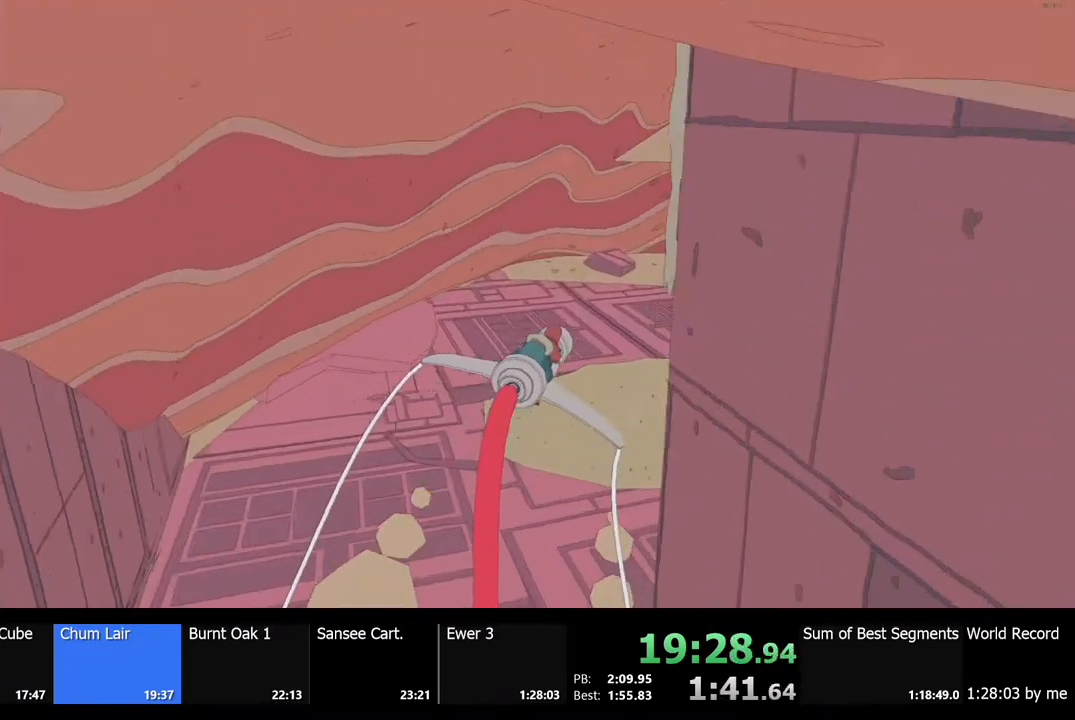
{"keys": ["w"], "mouse": [], "events": [[133, "d", "down"], [200, "d", "up"], [267, "a", "down"], [400, "a", "up"]]}
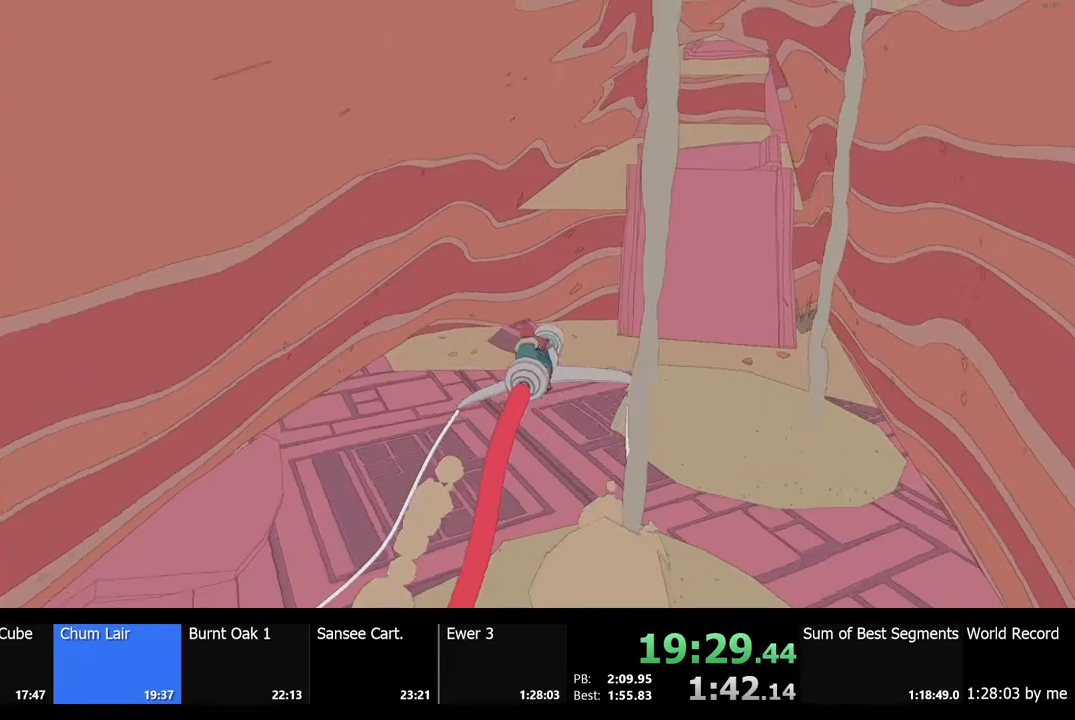
{"keys": ["w"], "mouse": [], "events": [[100, "a", "down"], [167, "a", "up"], [367, "a", "down"], [467, "a", "up"]]}
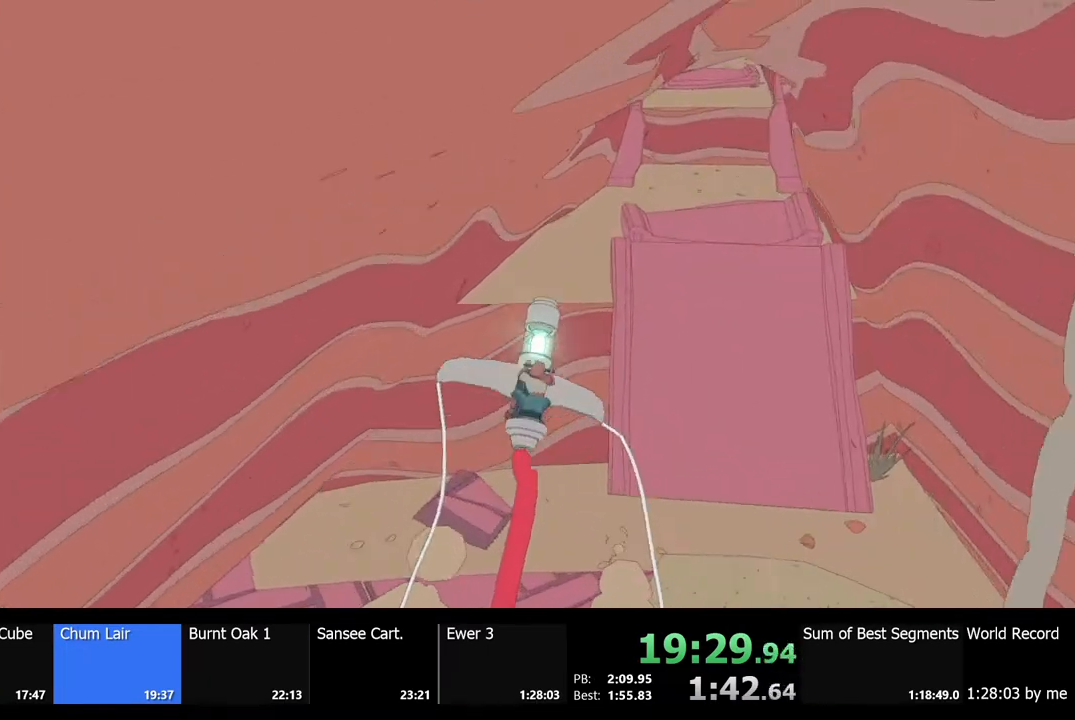
{"keys": ["d", "w"], "mouse": [], "events": [[467, "d", "down"]]}
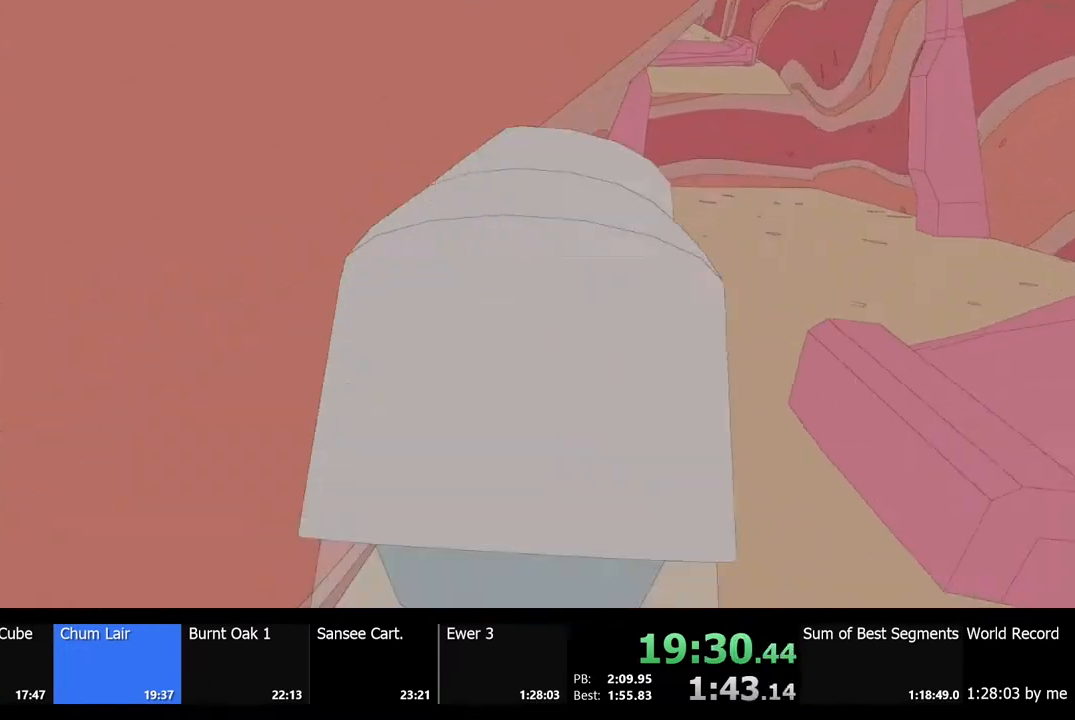
{"keys": ["w"], "mouse": [], "events": [[100, "d", "up"], [300, "d", "down"], [433, "d", "up"]]}
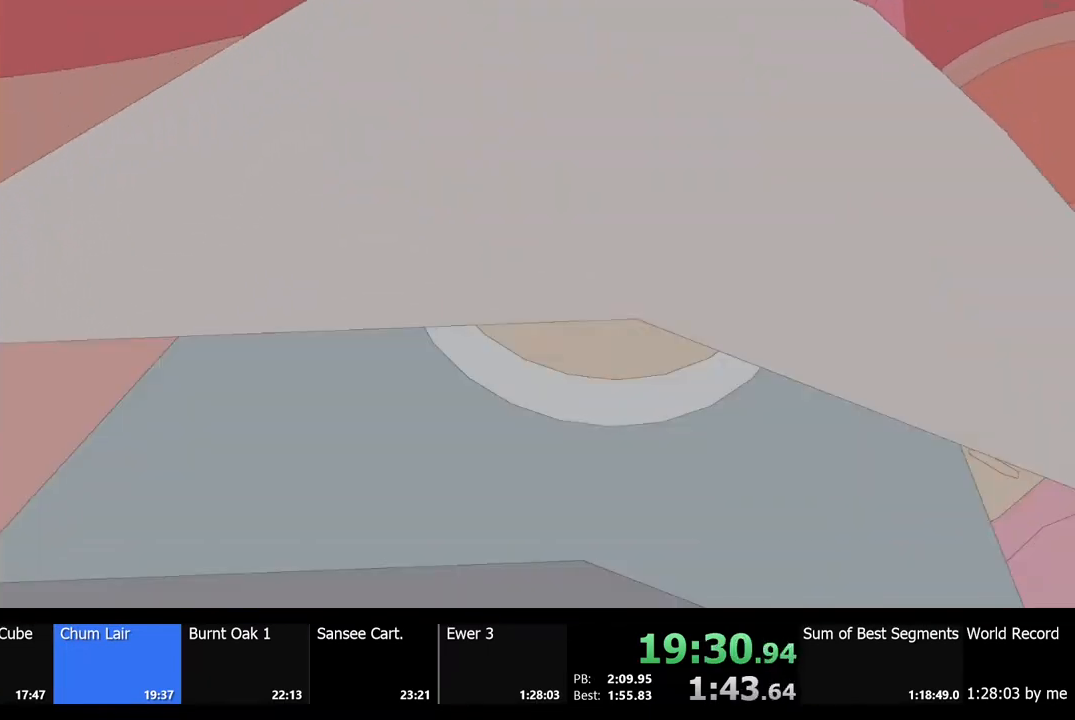
{"keys": ["w"], "mouse": [], "events": [[233, "d", "down"], [300, "d", "up"]]}
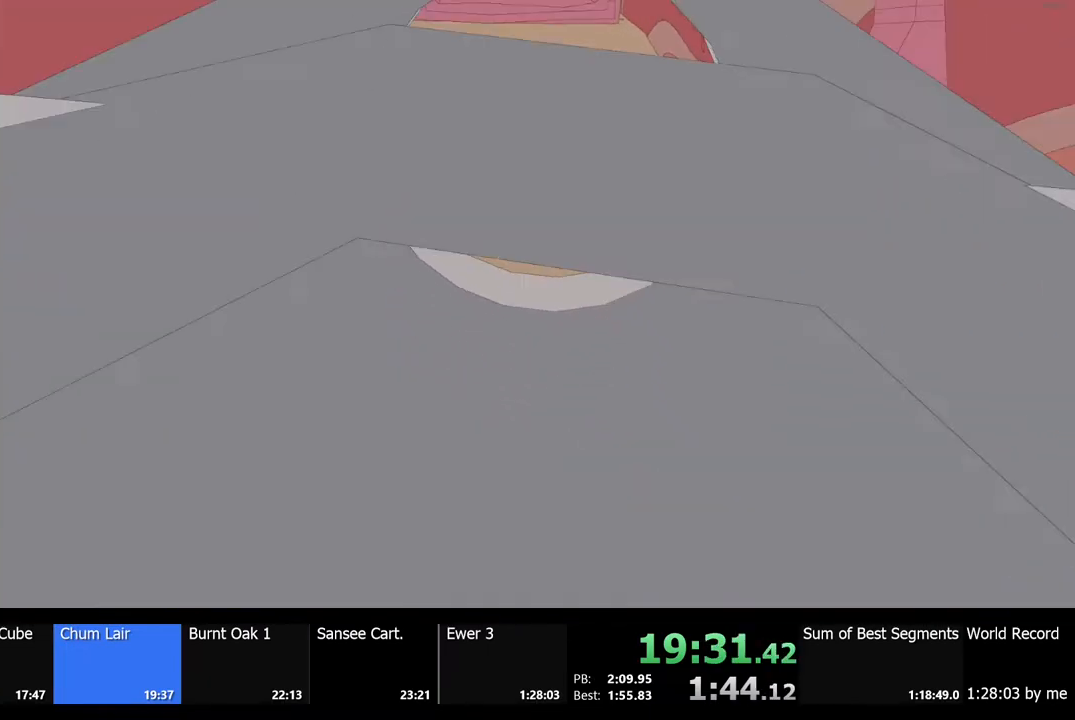
{"keys": ["w"], "mouse": [], "events": [[33, "d", "down"], [167, "d", "up"], [367, "a", "down"], [500, "a", "up"]]}
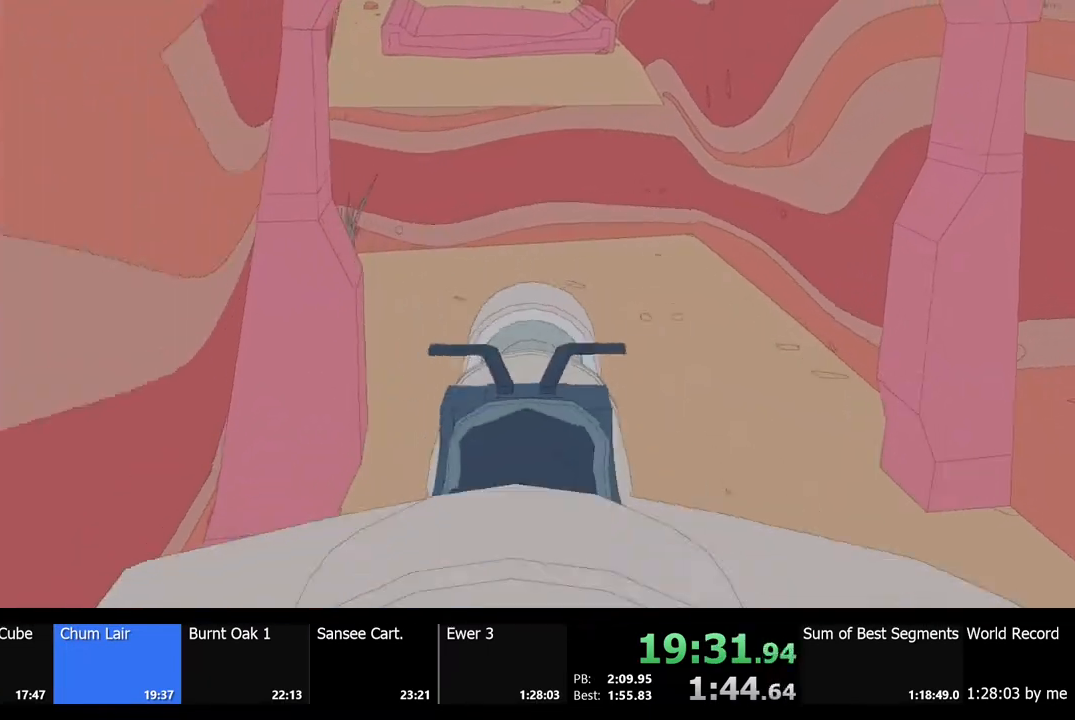
{"keys": ["w"], "mouse": [], "events": [[200, "a", "down"], [233, "a", "up"]]}
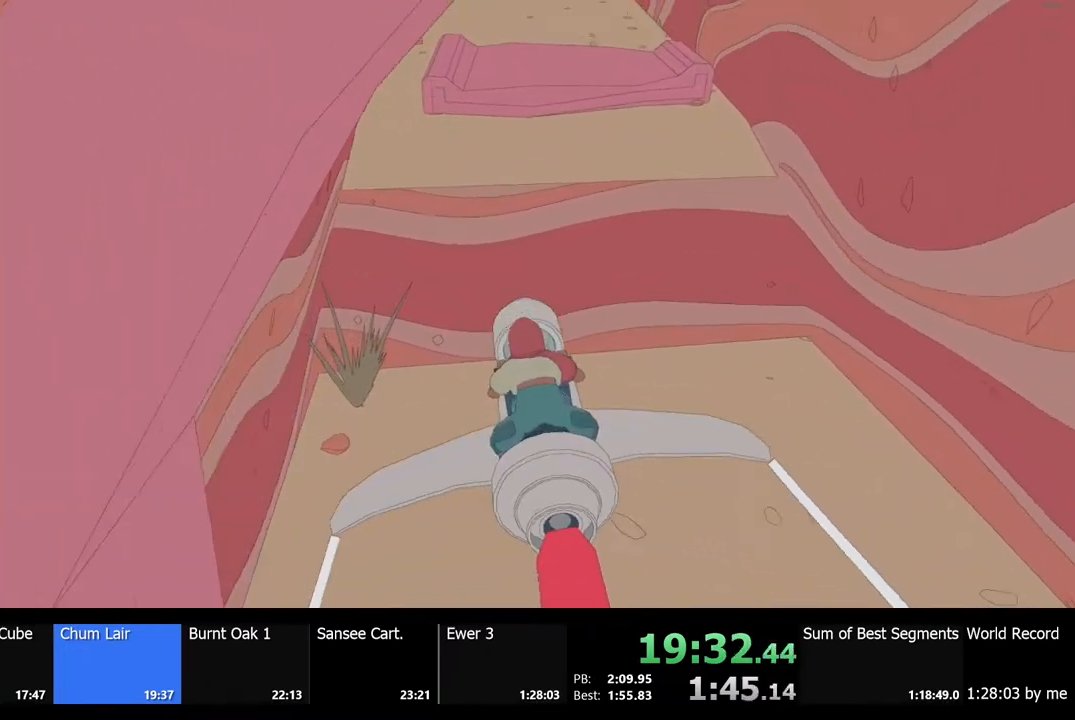
{"keys": ["w"], "mouse": [], "events": []}
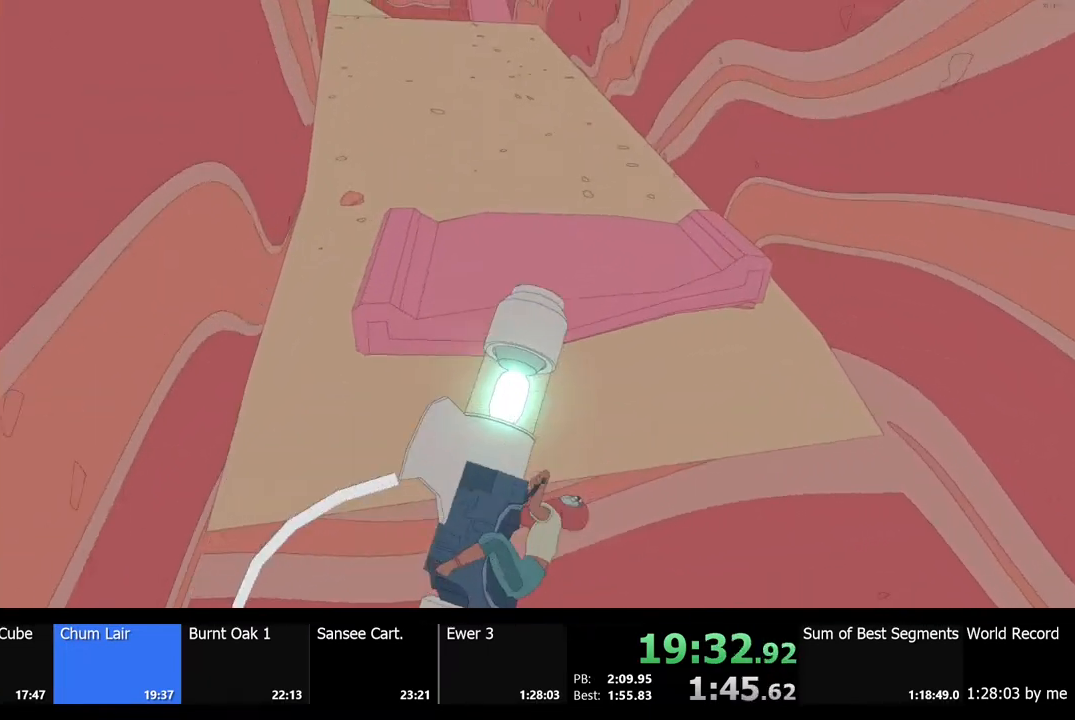
{"keys": ["w"], "mouse": [], "events": [[100, "a", "down"], [233, "a", "up"]]}
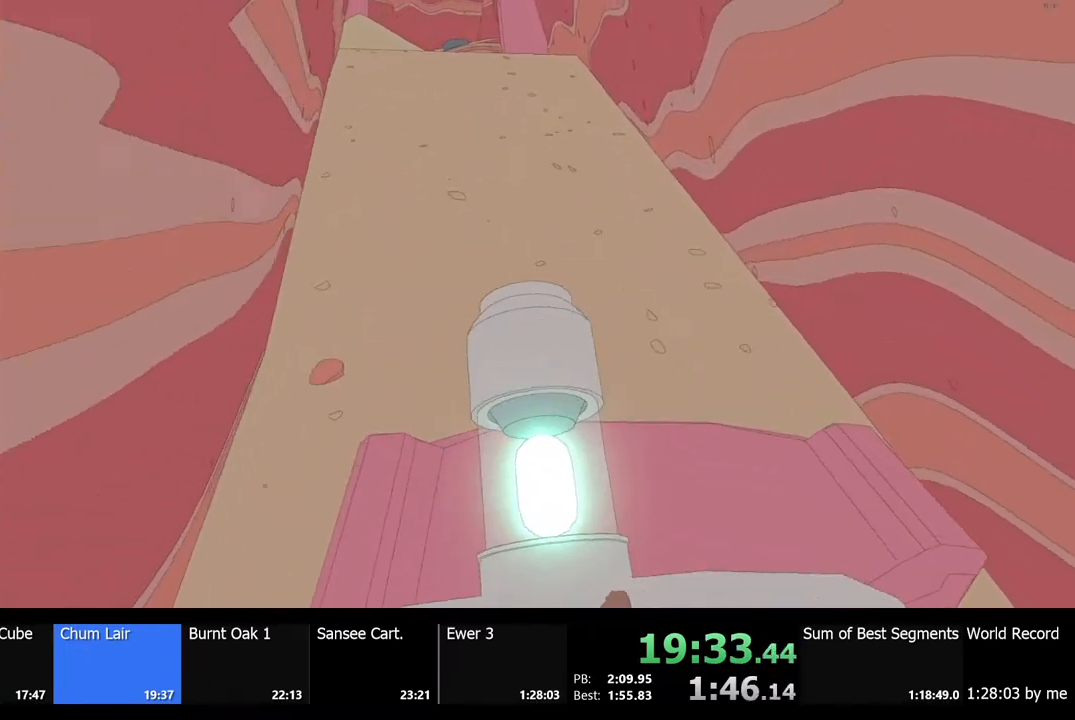
{"keys": ["w"], "mouse": [], "events": [[200, "d", "down"], [300, "d", "up"]]}
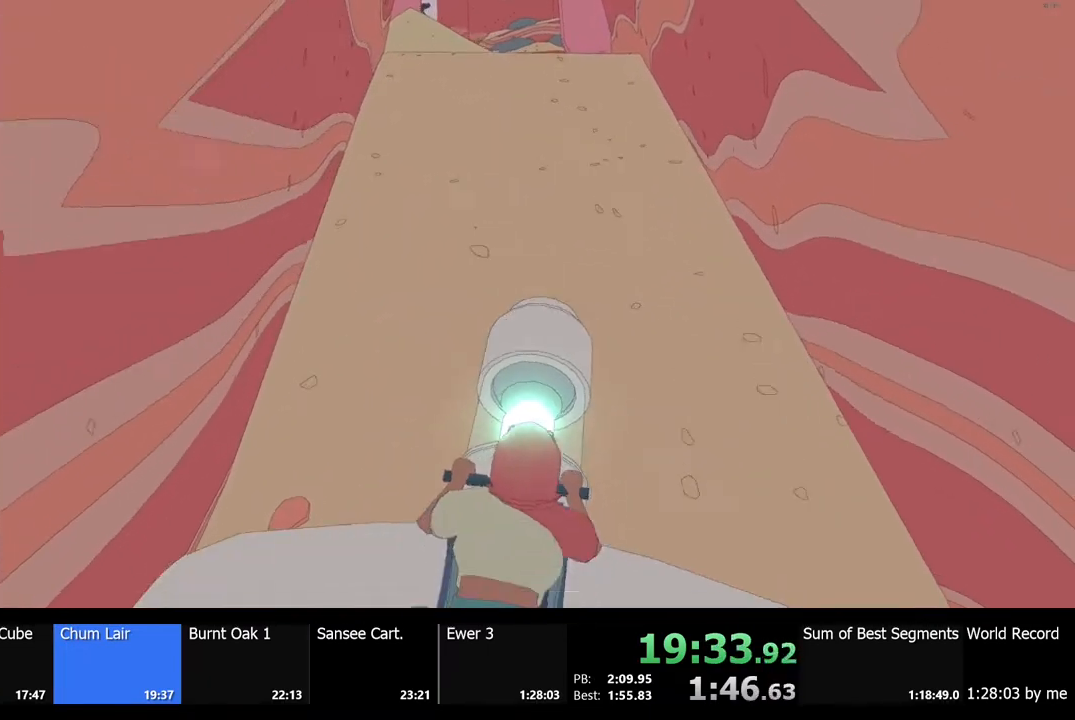
{"keys": ["w"], "mouse": [], "events": []}
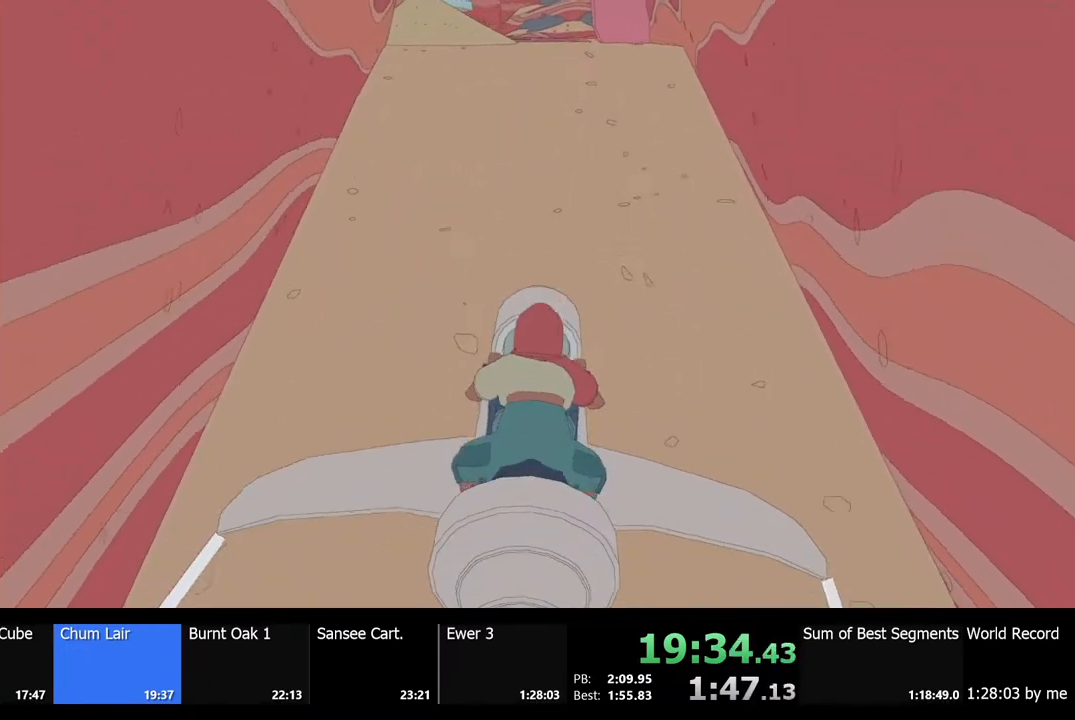
{"keys": ["w"], "mouse": [], "events": []}
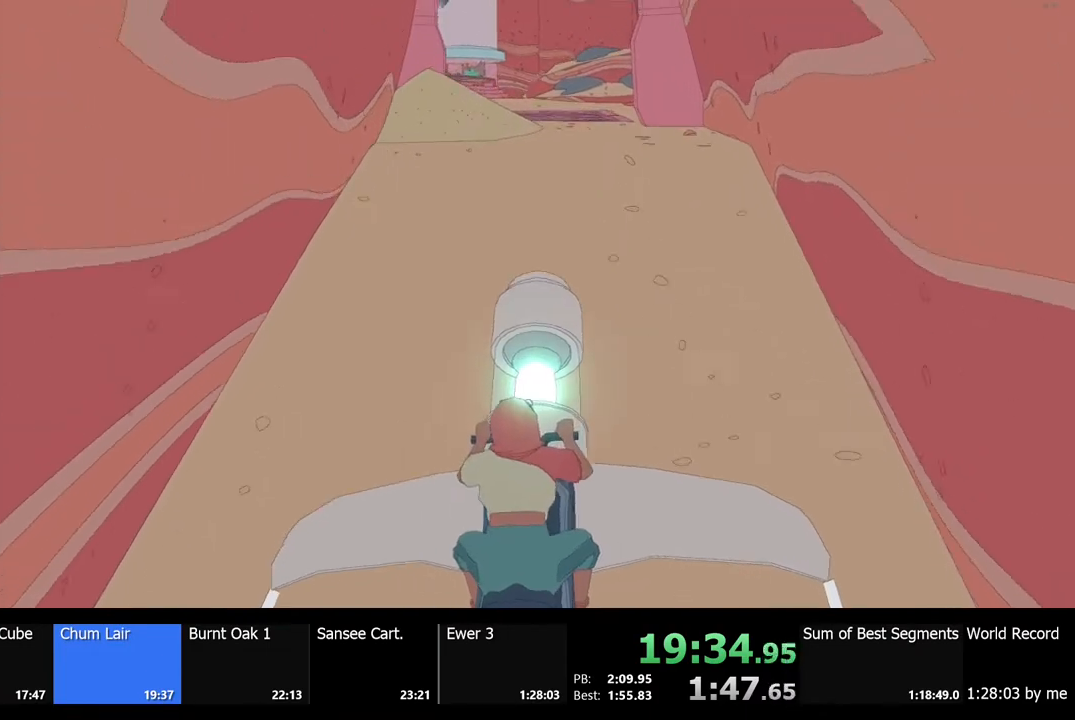
{"keys": ["w"], "mouse": [], "events": []}
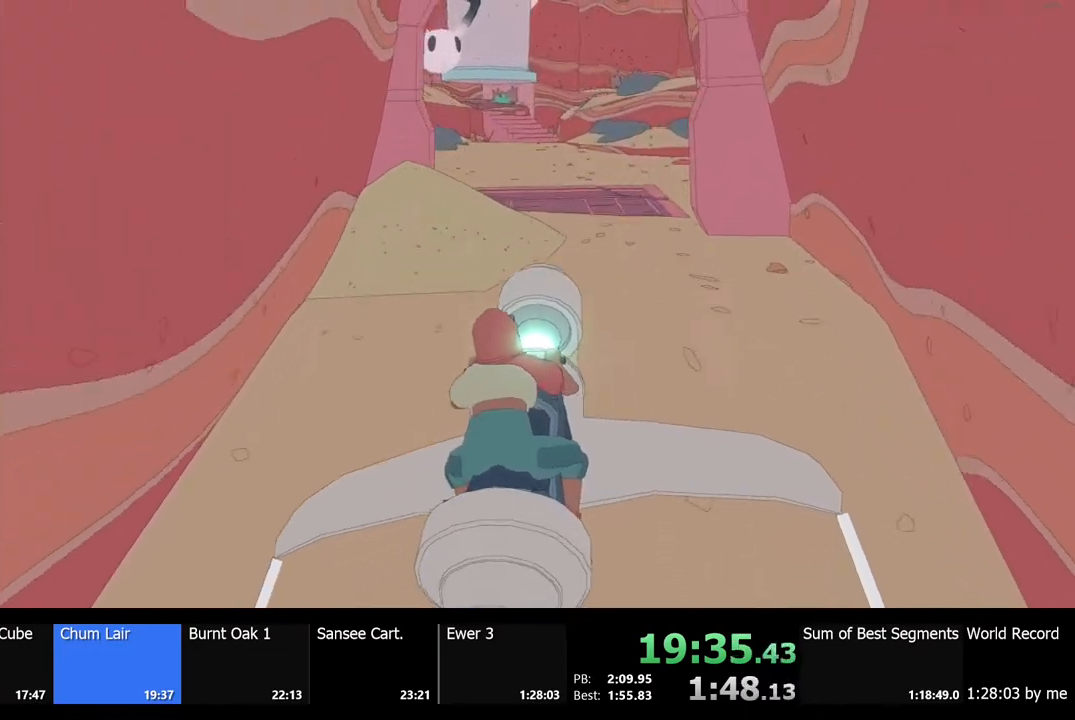
{"keys": ["w"], "mouse": [], "events": [[333, "a", "down"], [400, "a", "up"]]}
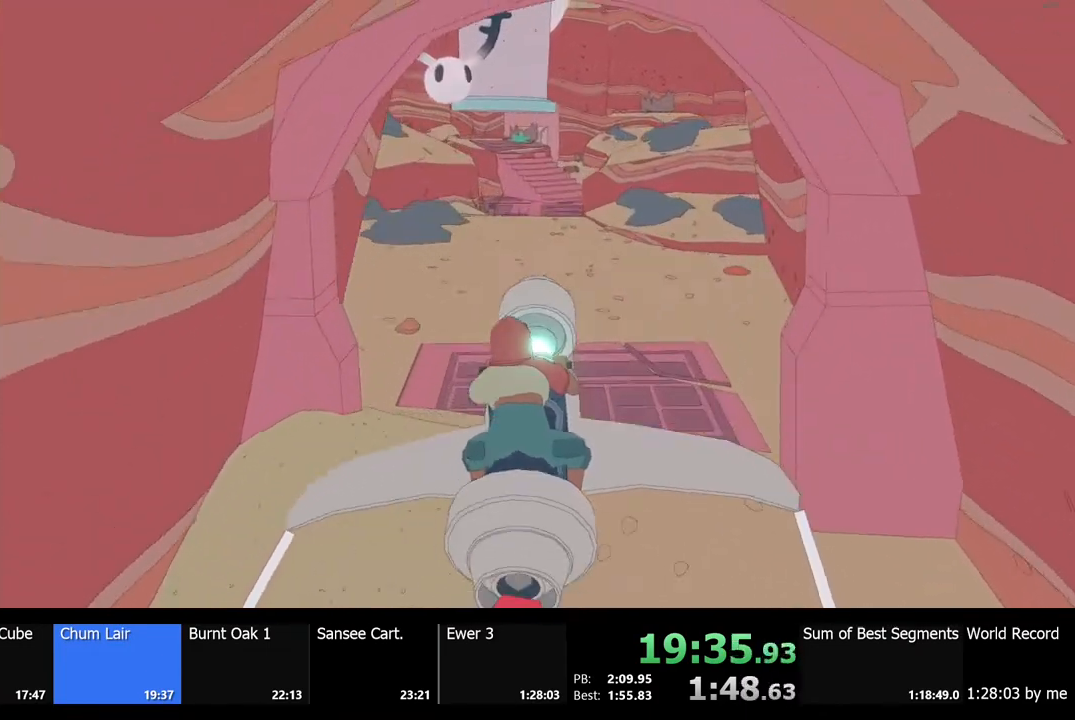
{"keys": ["w"], "mouse": [], "events": []}
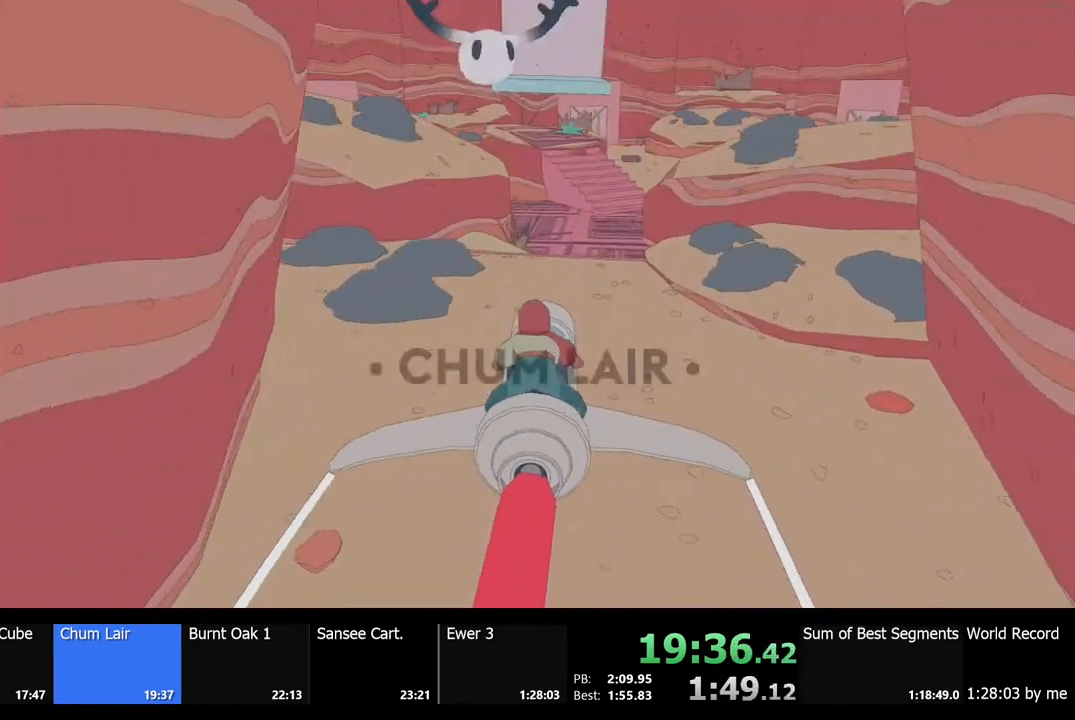
{"keys": ["w"], "mouse": [], "events": [[33, "d", "down"], [100, "d", "up"], [333, "d", "down"], [367, "d", "up"]]}
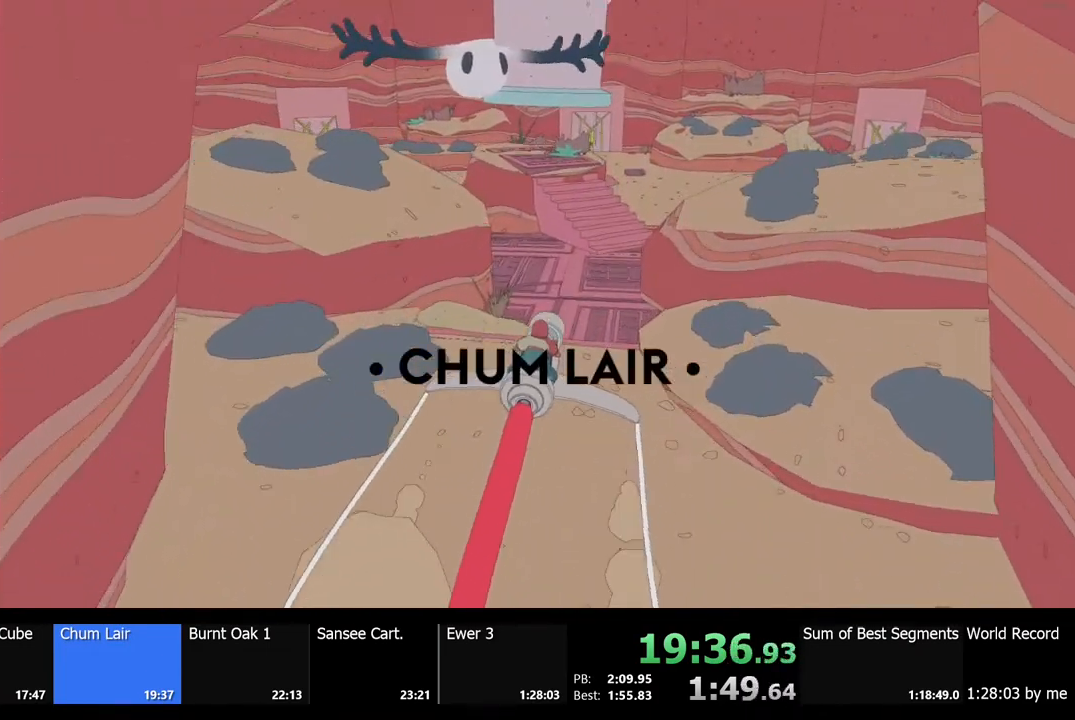
{"keys": ["d", "w"], "mouse": [], "events": [[233, "d", "down"]]}
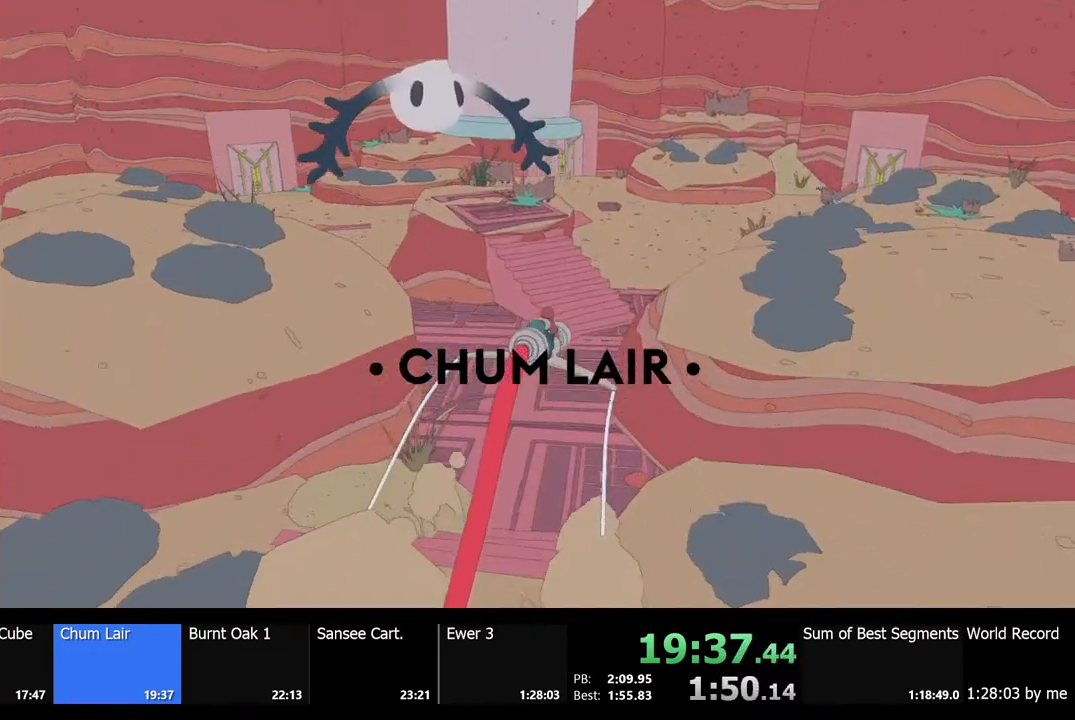
{"keys": ["a", "w"], "mouse": [], "events": [[33, "d", "up"], [333, "a", "down"]]}
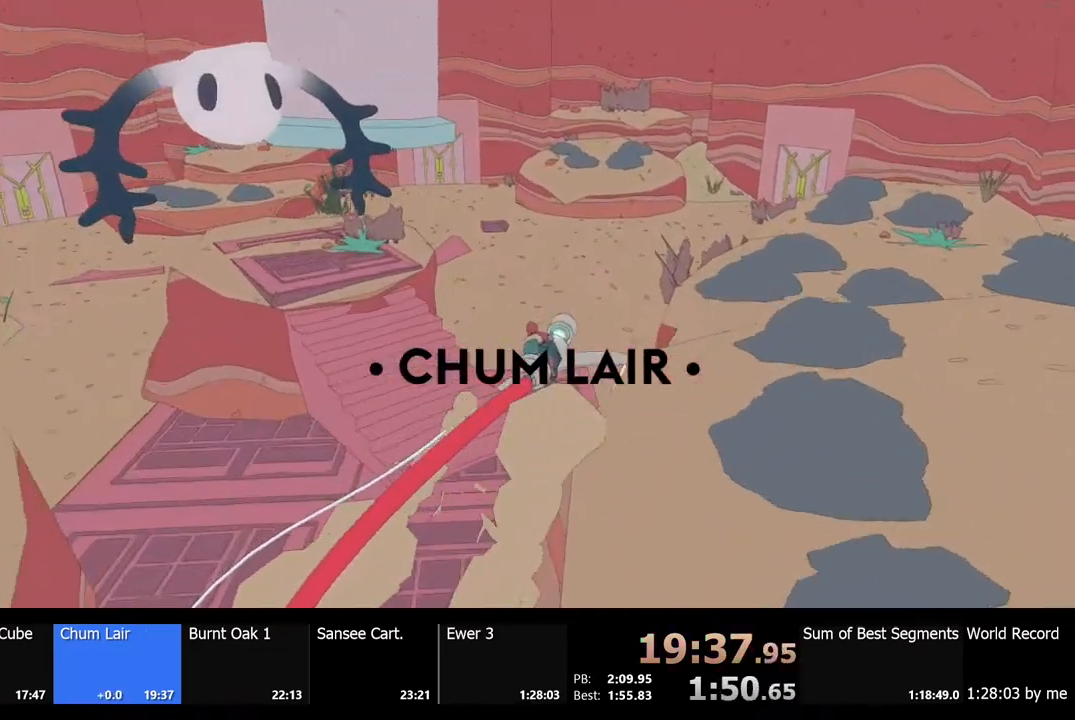
{"keys": ["a"], "mouse": [], "events": [[467, "w", "up"]]}
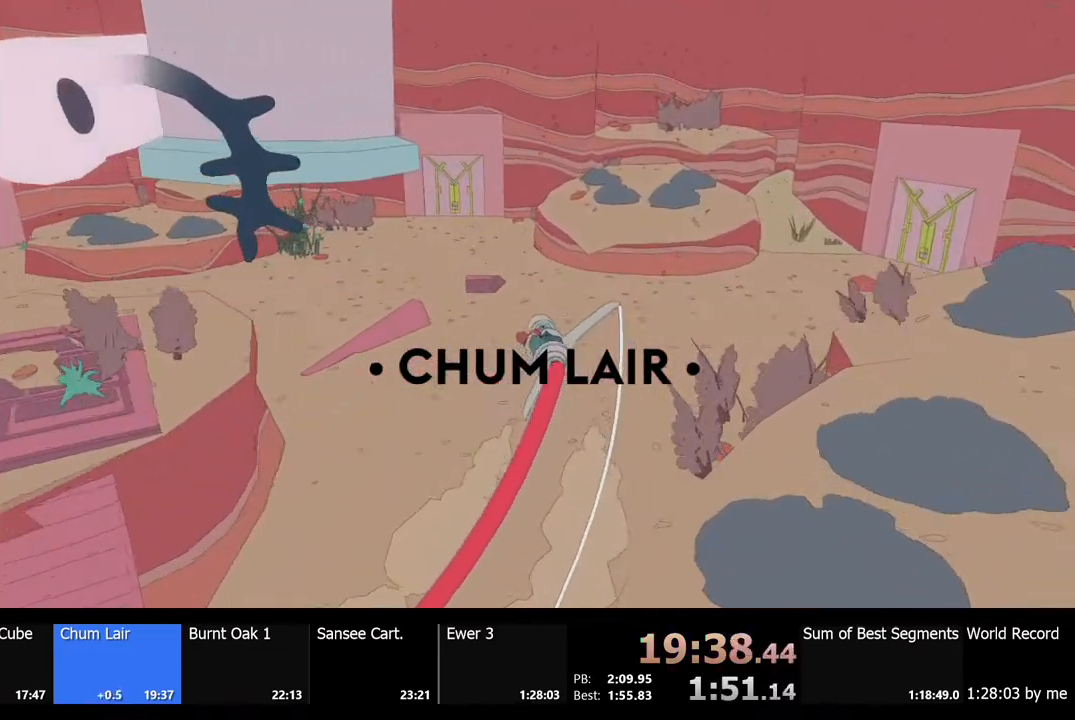
{"keys": ["w"], "mouse": [], "events": [[133, "w", "down"], [467, "a", "up"]]}
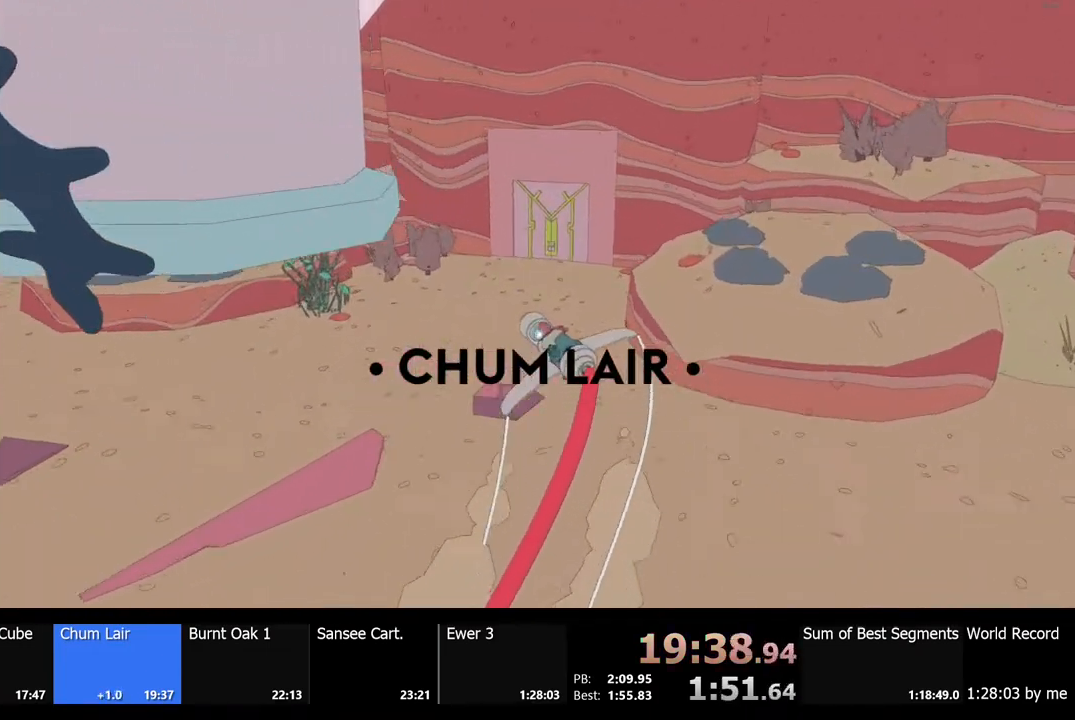
{"keys": ["a"], "mouse": [], "events": [[133, "space", "down"], [267, "space", "up"], [300, "a", "down"], [367, "w", "up"]]}
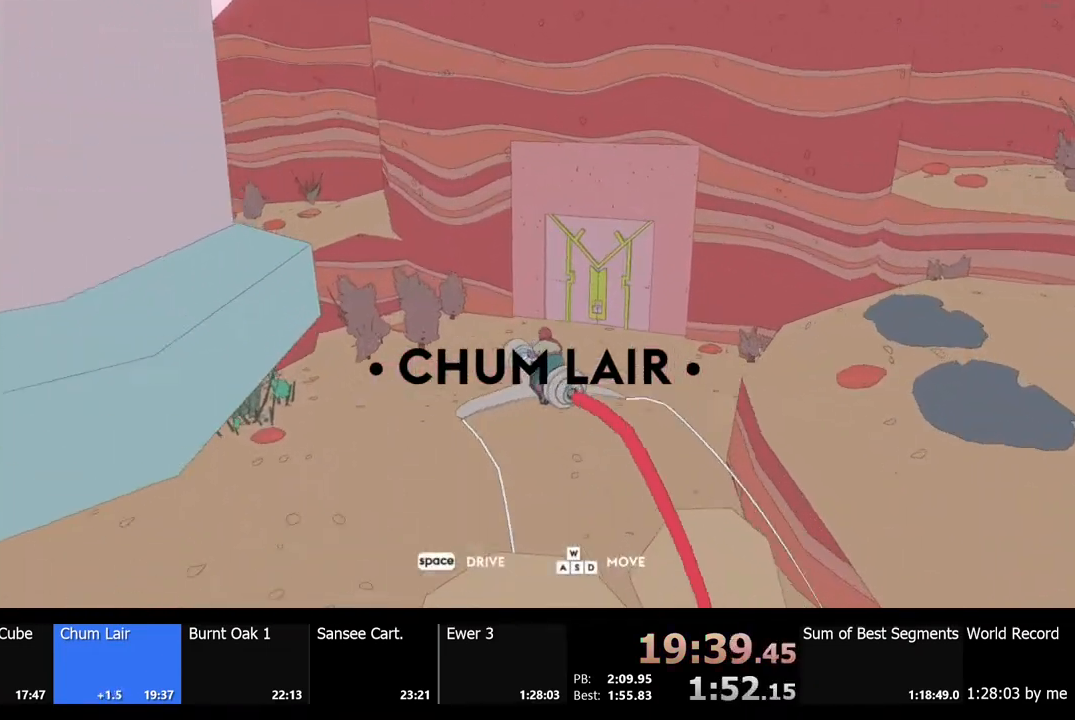
{"keys": ["w"], "mouse": [], "events": [[100, "a", "up"], [333, "w", "down"]]}